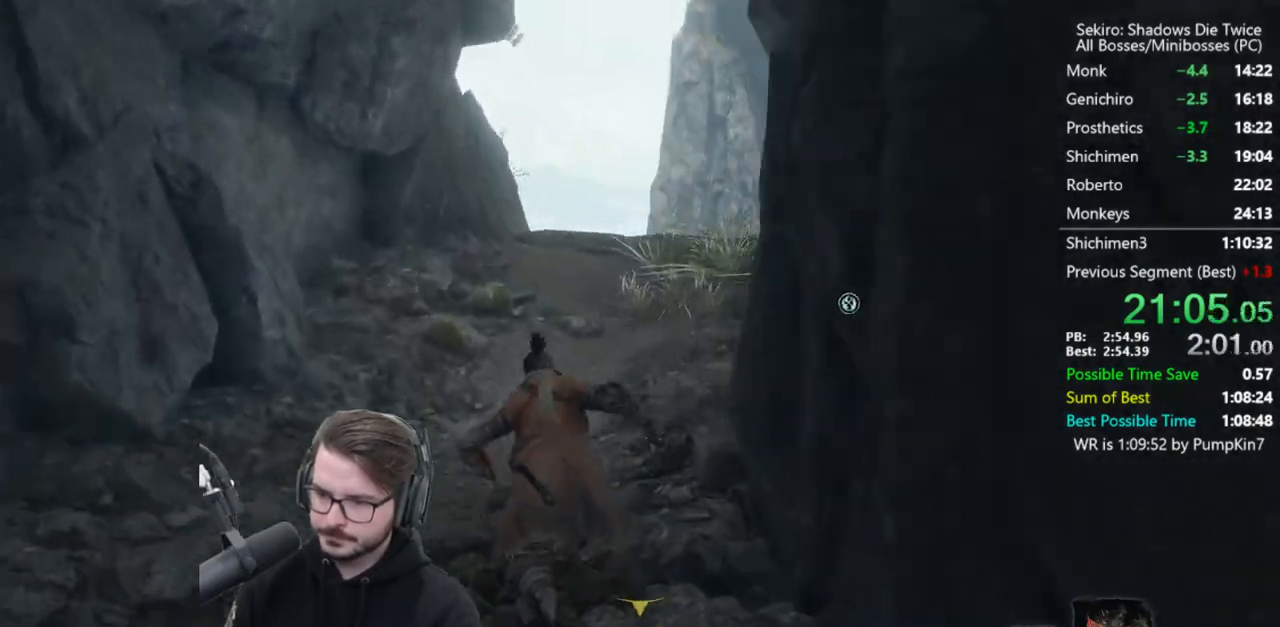
Gameplay with a controller (Xbox layout); each line is a JSON object with the inputs held at the frame after it. "events" lists button and stick changes between this image and that frame as [ms after this image, input, new state], when the widget could be followed in between.
{"buttons": ["B"], "left_stick": "up", "right_stick": "down-right", "events": []}
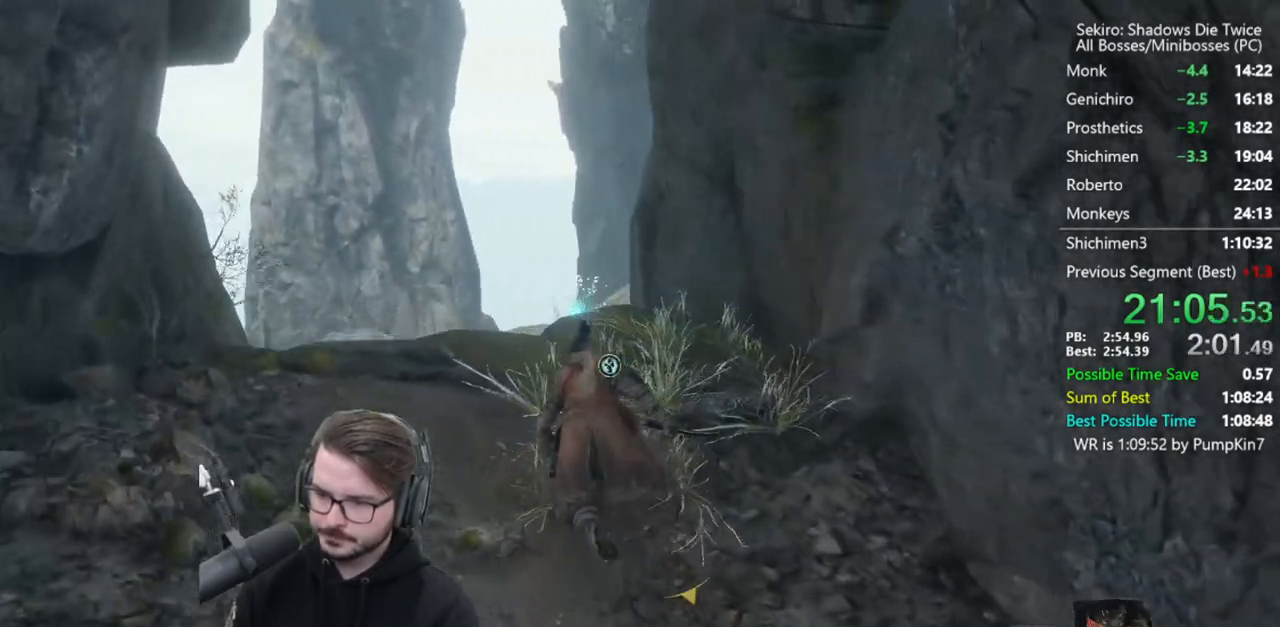
{"buttons": [], "left_stick": "up", "right_stick": "center", "events": [[217, "right_stick", "center"], [317, "A", "down"], [383, "B", "up"], [417, "A", "up"]]}
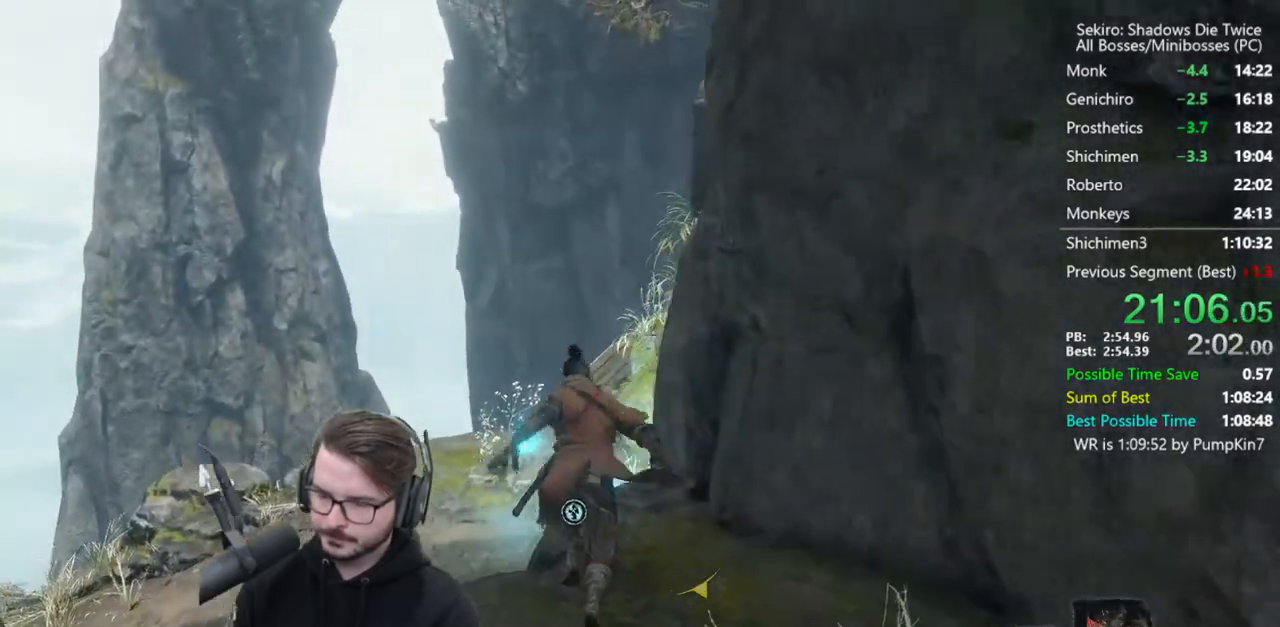
{"buttons": [], "left_stick": "up", "right_stick": "center", "events": [[83, "right_stick", "right"], [317, "right_stick", "center"]]}
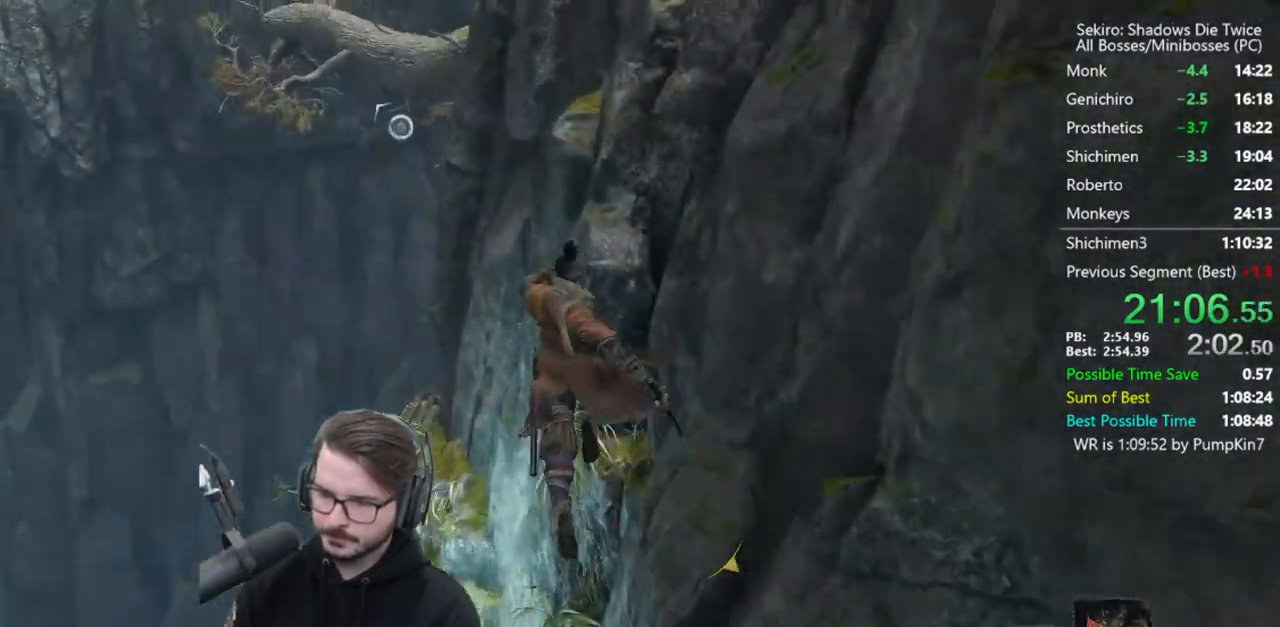
{"buttons": [], "left_stick": "up-left", "right_stick": "up-right", "events": [[250, "A", "down"], [317, "A", "up"], [433, "left_stick", "up-left"], [450, "right_stick", "up-right"]]}
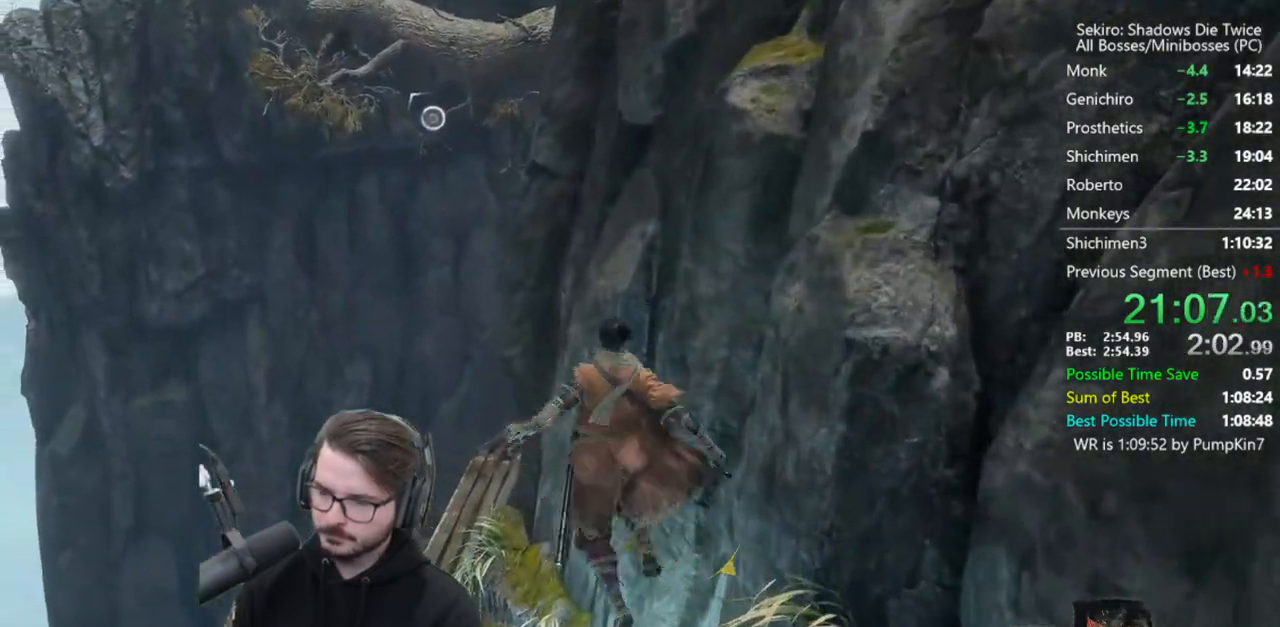
{"buttons": ["L2"], "left_stick": "up-left", "right_stick": "center", "events": [[150, "right_stick", "center"], [250, "L2", "down"], [383, "L2", "up"], [417, "L2", "down"]]}
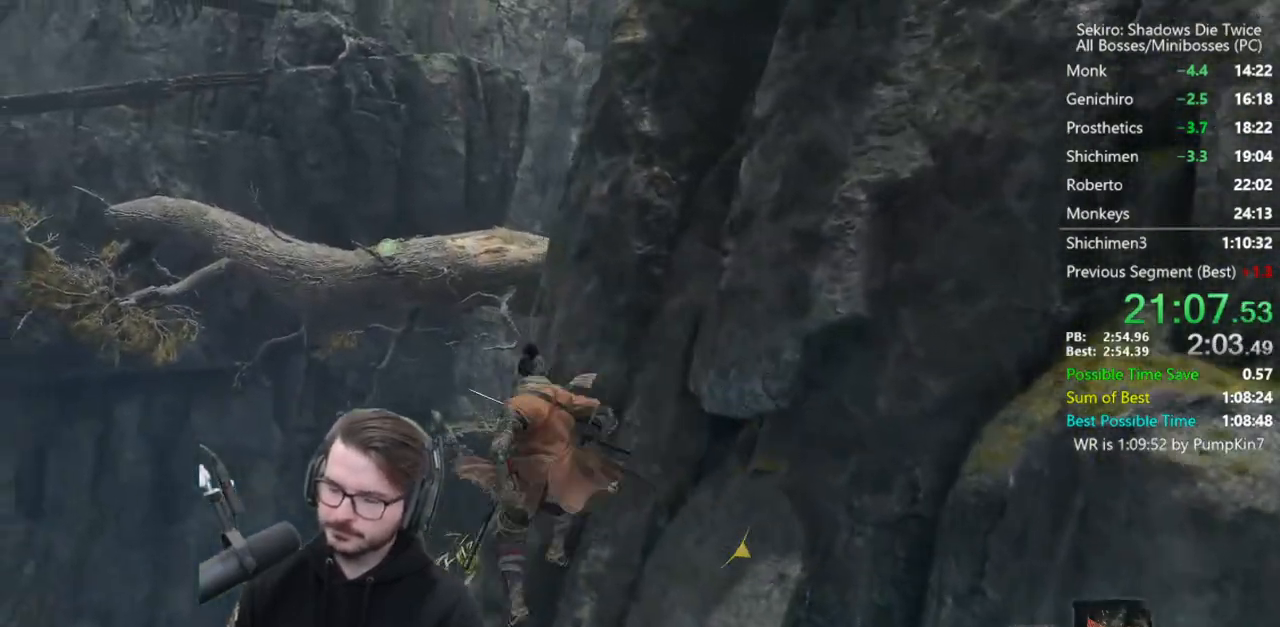
{"buttons": [], "left_stick": "center", "right_stick": "center", "events": [[83, "L2", "up"], [83, "left_stick", "center"]]}
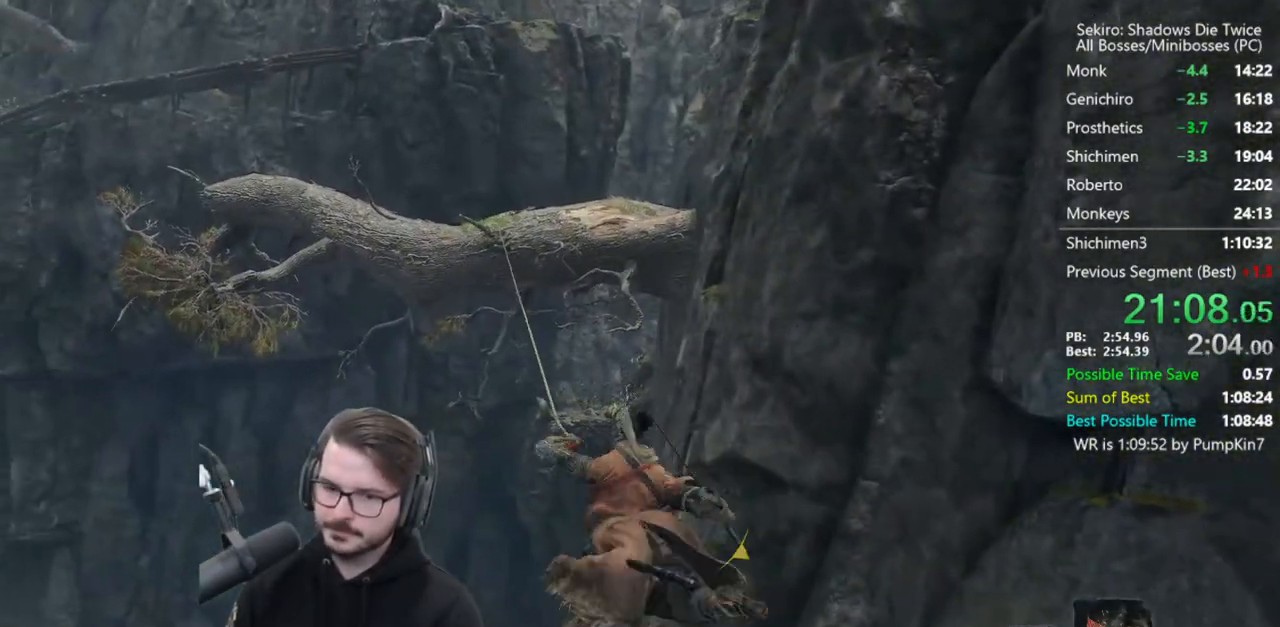
{"buttons": ["L2"], "left_stick": "up", "right_stick": "center", "events": [[17, "left_stick", "up"], [117, "right_stick", "up-left"], [283, "right_stick", "center"], [417, "L2", "down"]]}
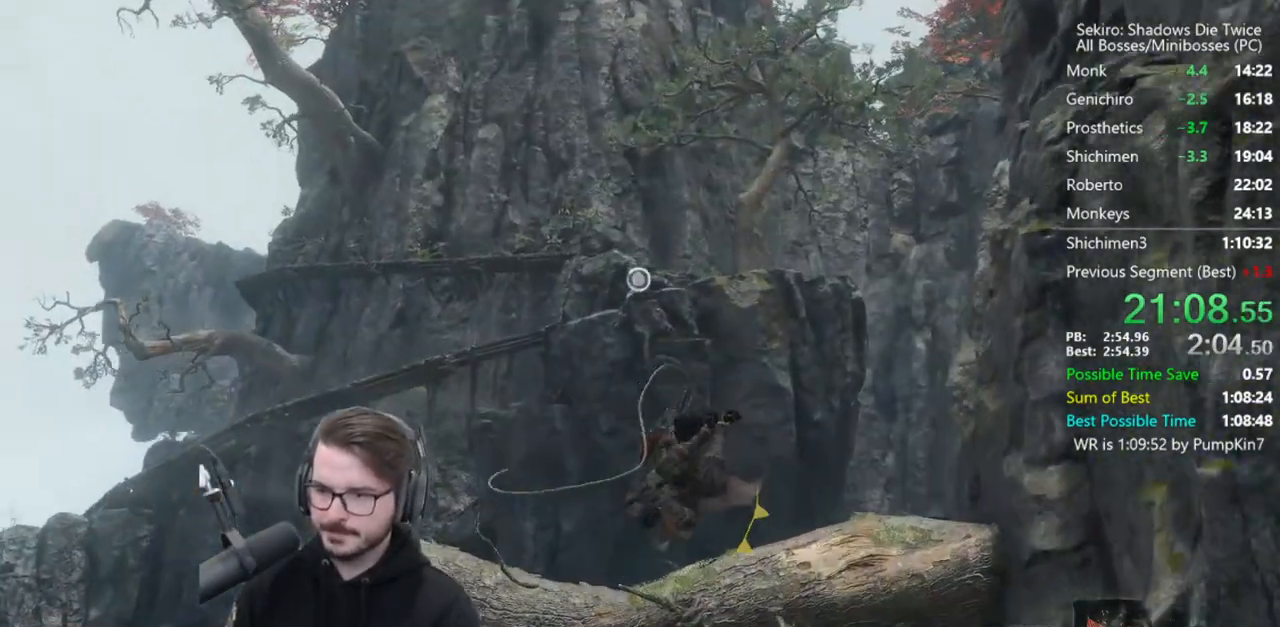
{"buttons": [], "left_stick": "up", "right_stick": "center", "events": [[50, "L2", "up"], [83, "L2", "down"], [250, "L2", "up"]]}
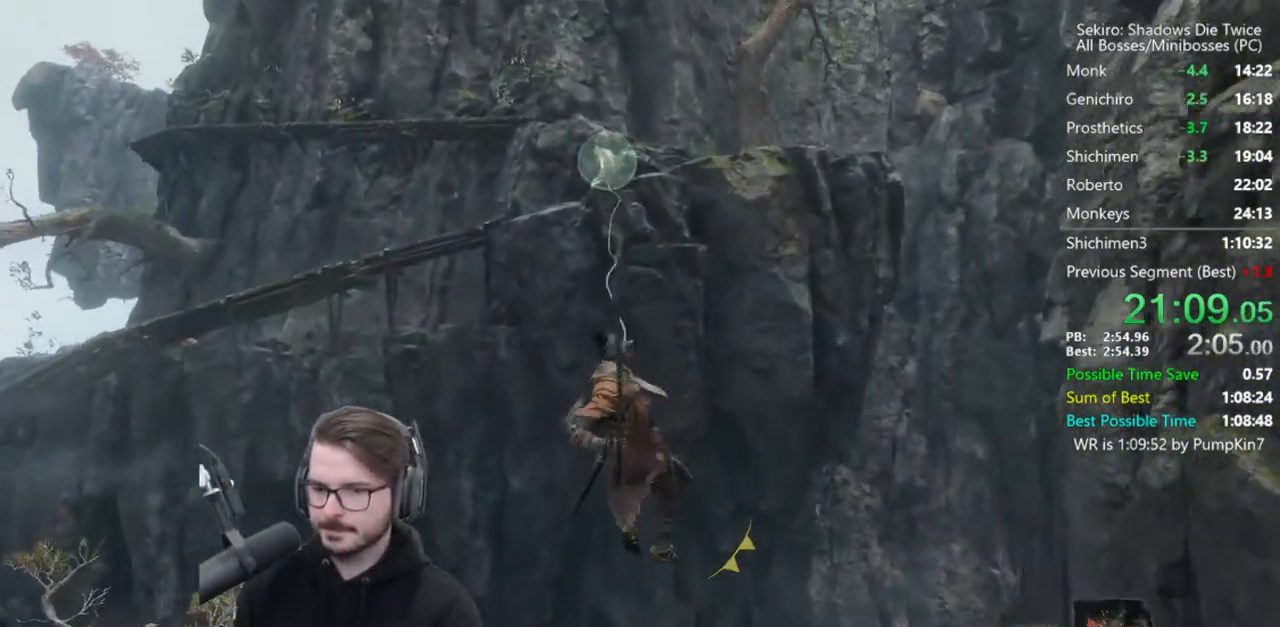
{"buttons": [], "left_stick": "up", "right_stick": "center", "events": []}
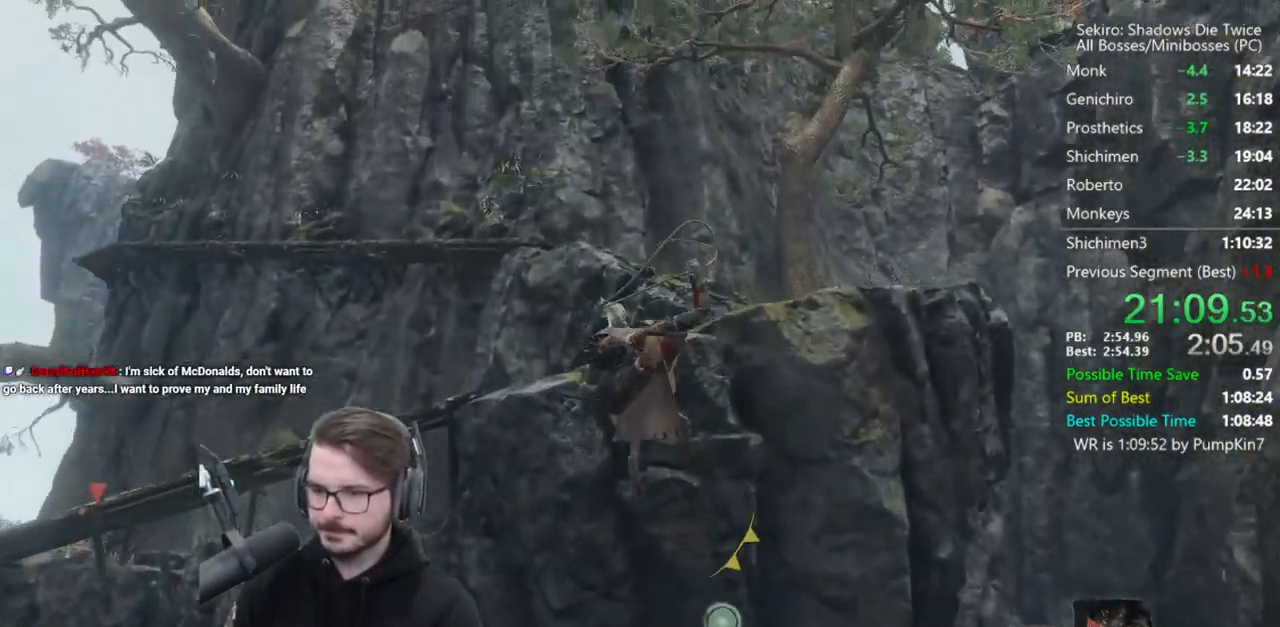
{"buttons": [], "left_stick": "up", "right_stick": "center", "events": []}
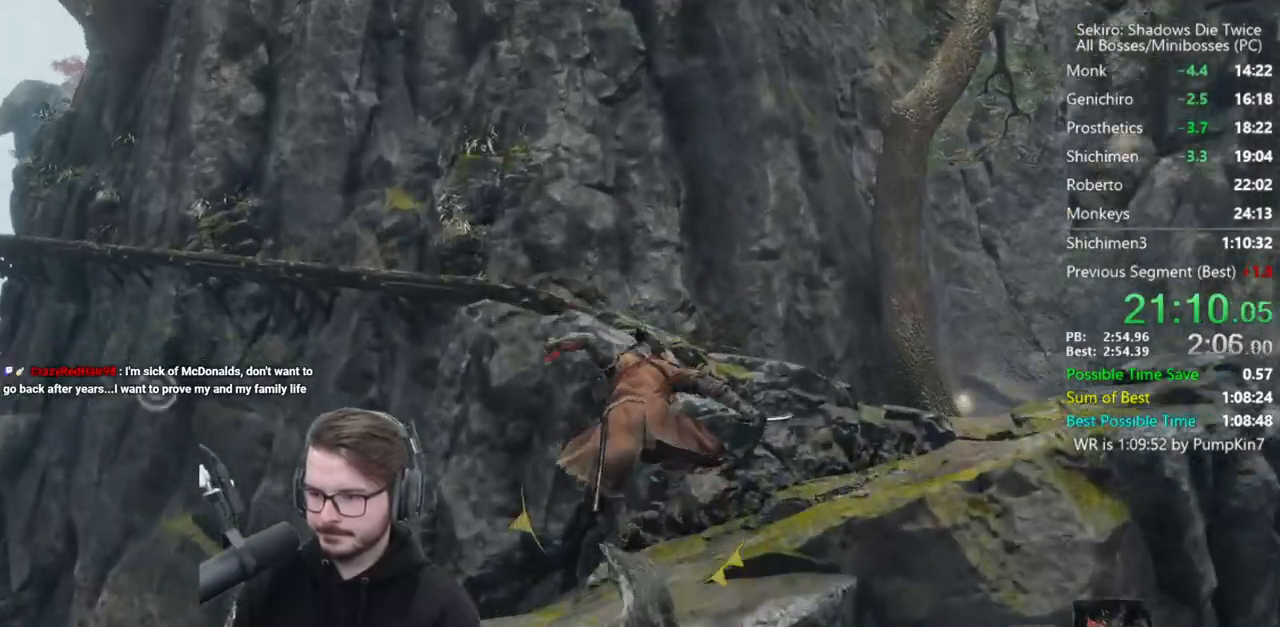
{"buttons": [], "left_stick": "up", "right_stick": "center", "events": [[183, "A", "down"], [283, "A", "up"]]}
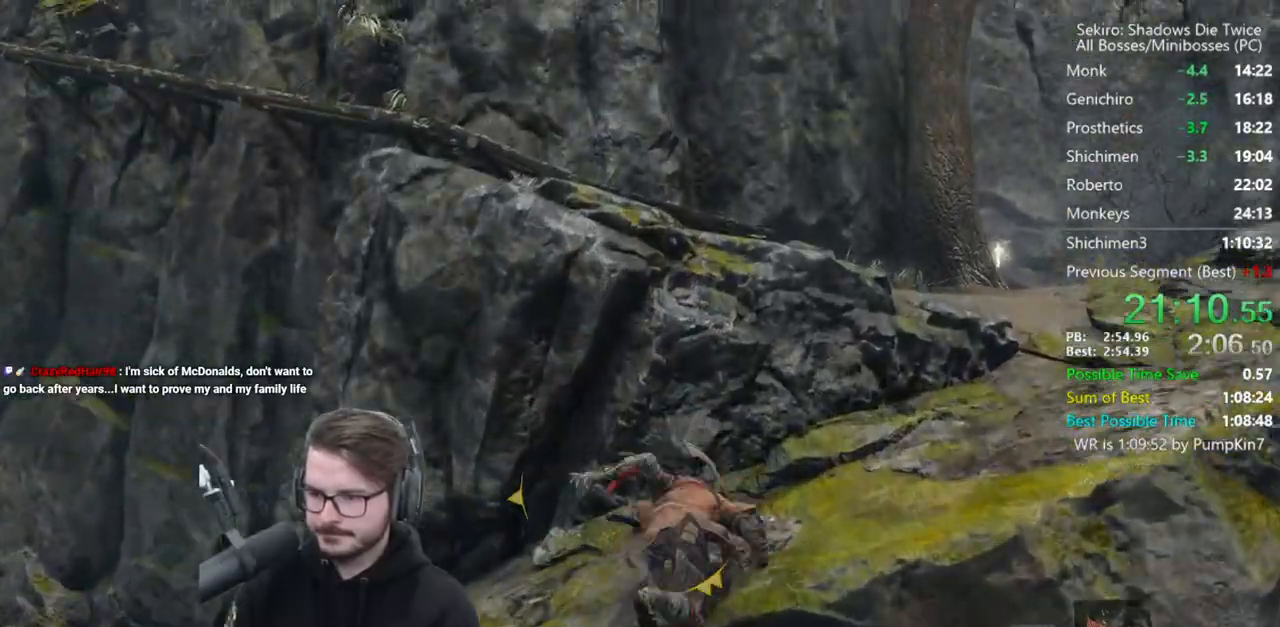
{"buttons": ["B"], "left_stick": "up", "right_stick": "center", "events": [[50, "right_stick", "left"], [117, "B", "down"], [283, "left_stick", "up-left"], [433, "left_stick", "up"], [450, "right_stick", "center"]]}
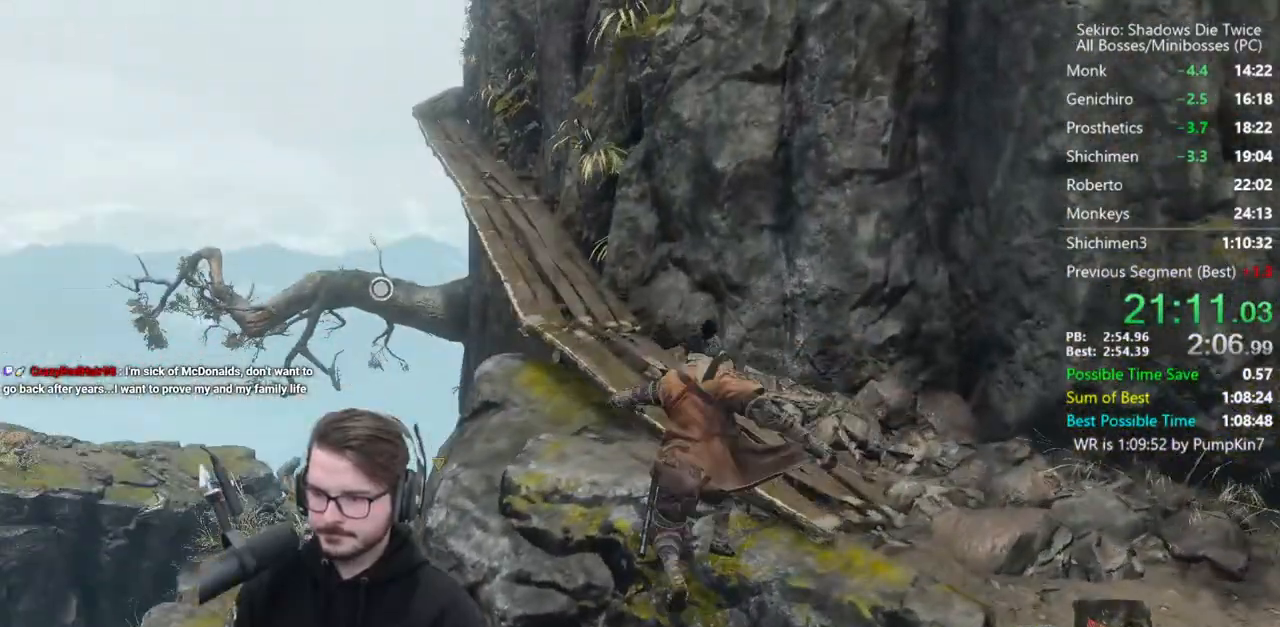
{"buttons": ["B"], "left_stick": "up", "right_stick": "center", "events": []}
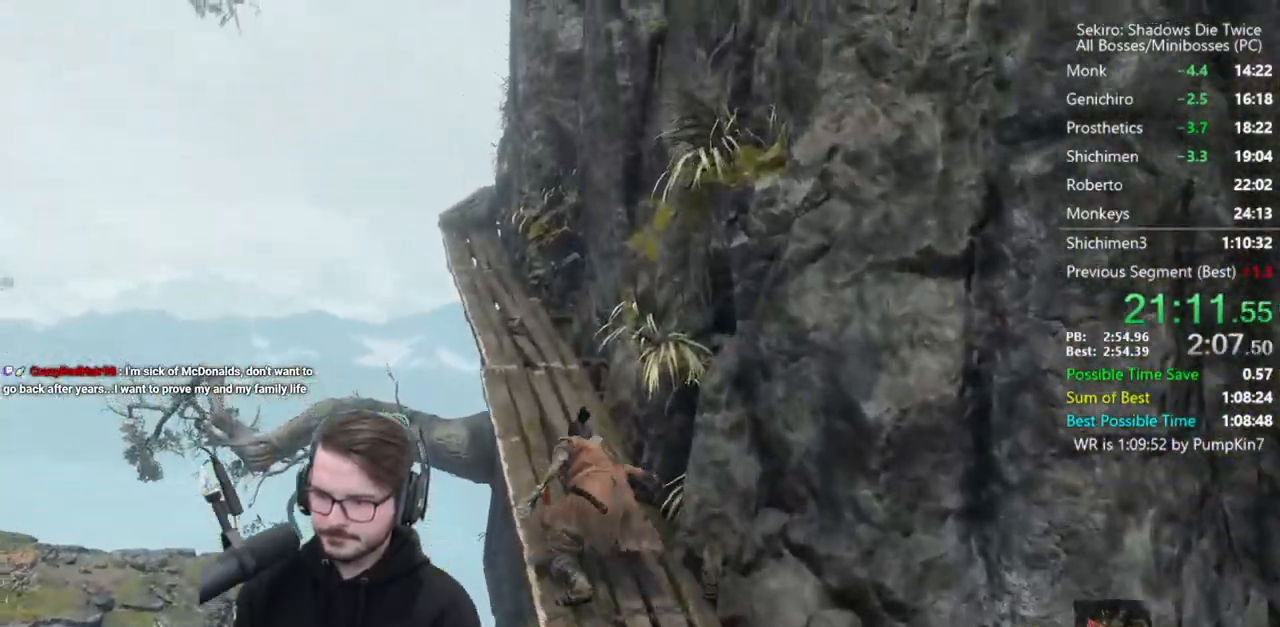
{"buttons": ["B"], "left_stick": "up", "right_stick": "down-right", "events": [[433, "right_stick", "down-right"]]}
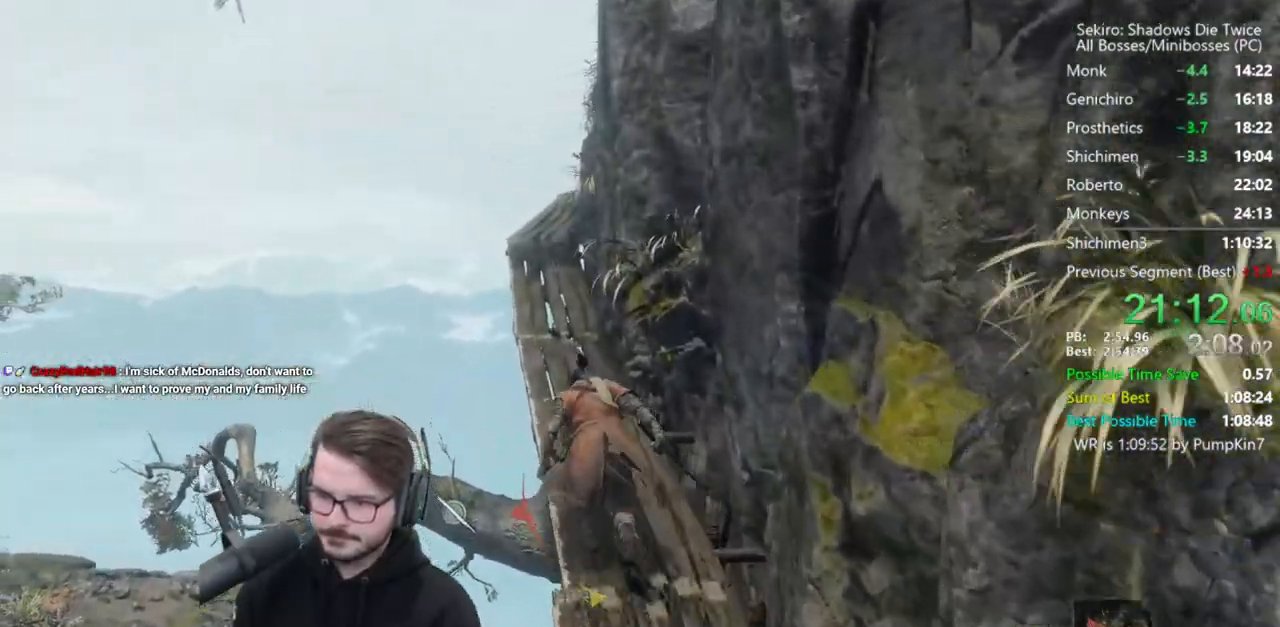
{"buttons": ["B"], "left_stick": "up", "right_stick": "down-right", "events": []}
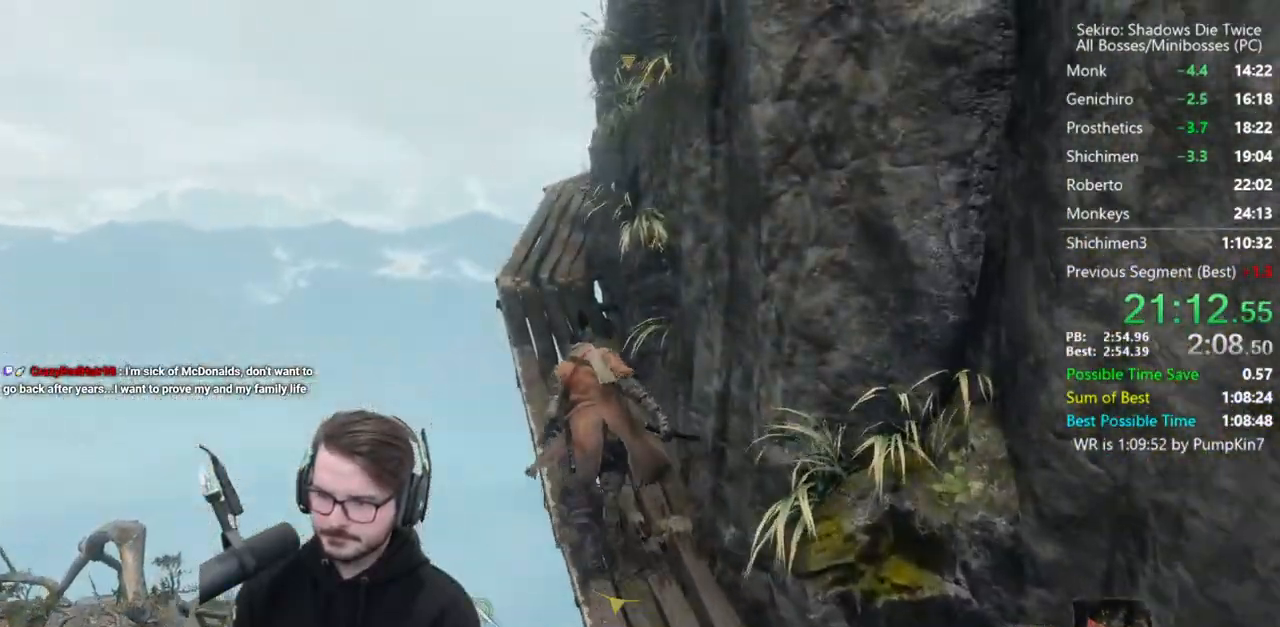
{"buttons": ["B"], "left_stick": "up", "right_stick": "down-right", "events": []}
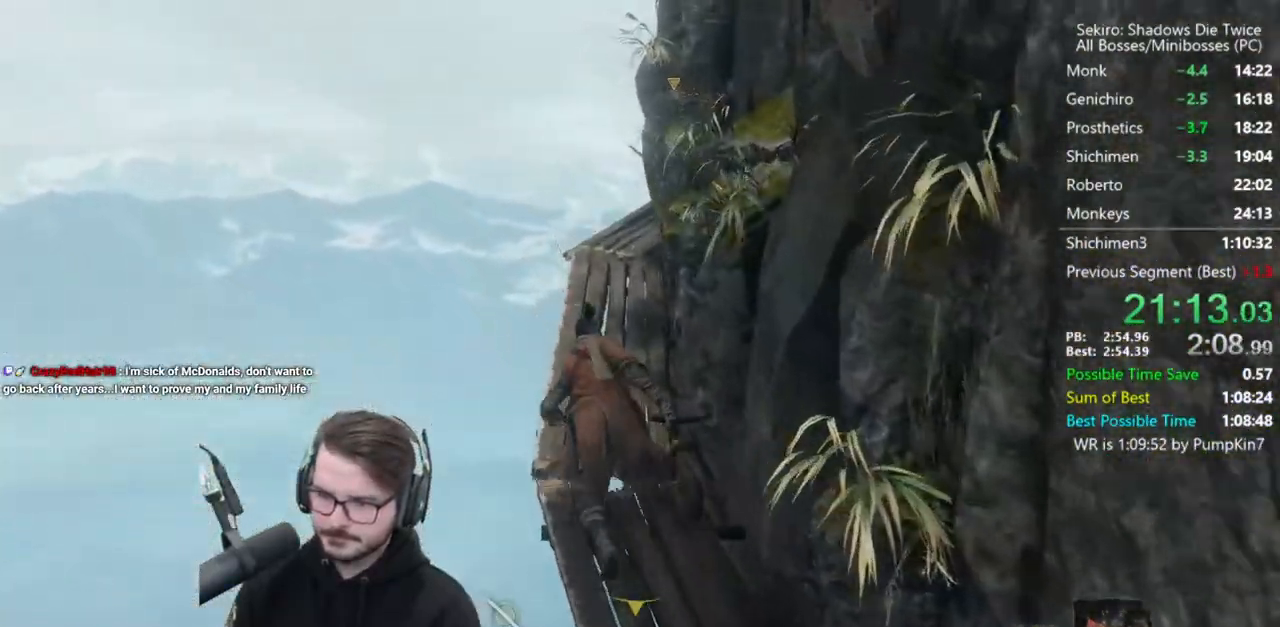
{"buttons": ["B"], "left_stick": "up", "right_stick": "right", "events": [[17, "right_stick", "center"], [217, "A", "down"], [317, "A", "up"], [450, "right_stick", "right"]]}
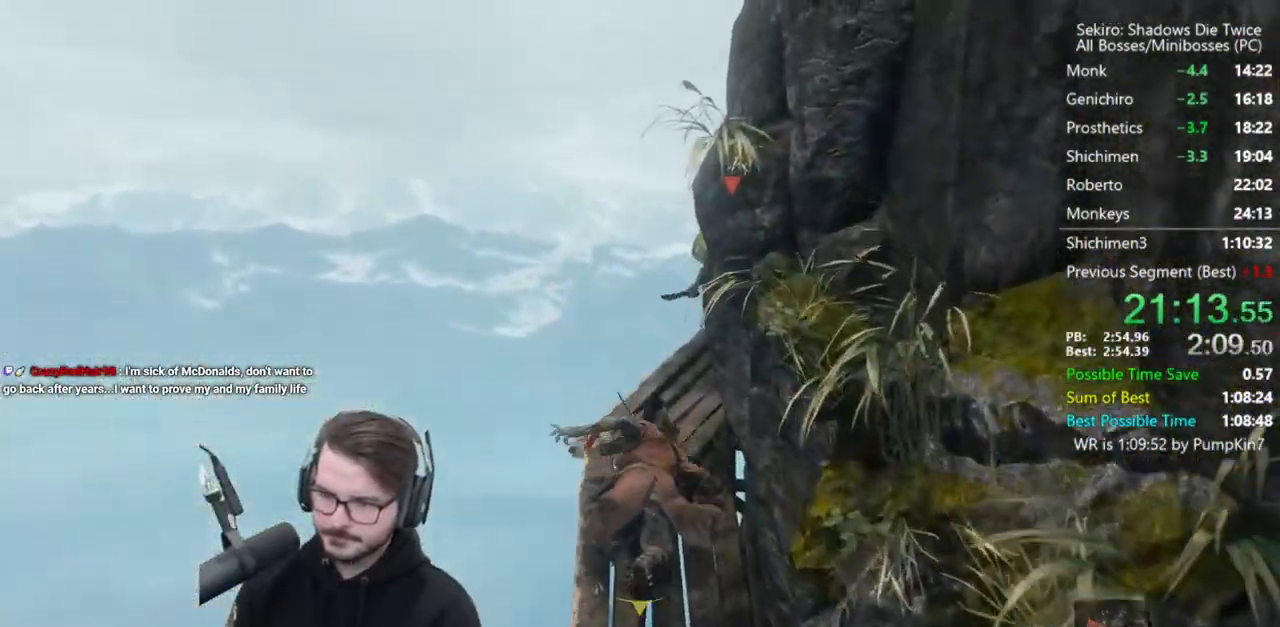
{"buttons": ["B"], "left_stick": "up", "right_stick": "down-right", "events": [[350, "right_stick", "down-right"]]}
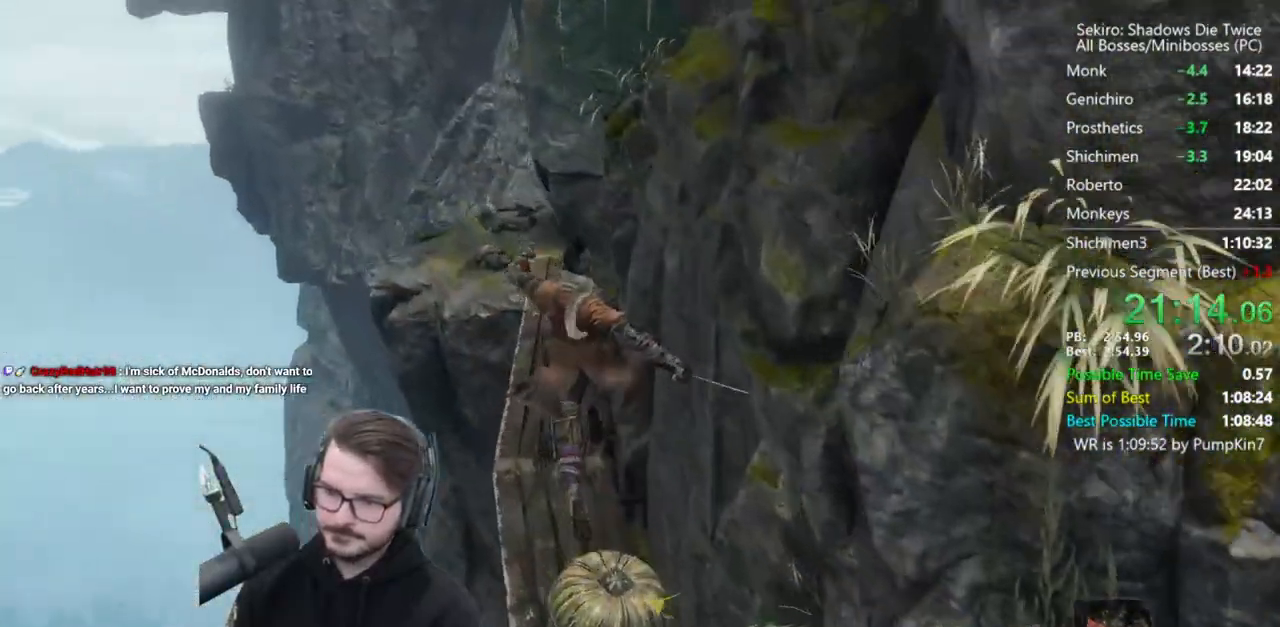
{"buttons": ["B"], "left_stick": "up", "right_stick": "down-right", "events": []}
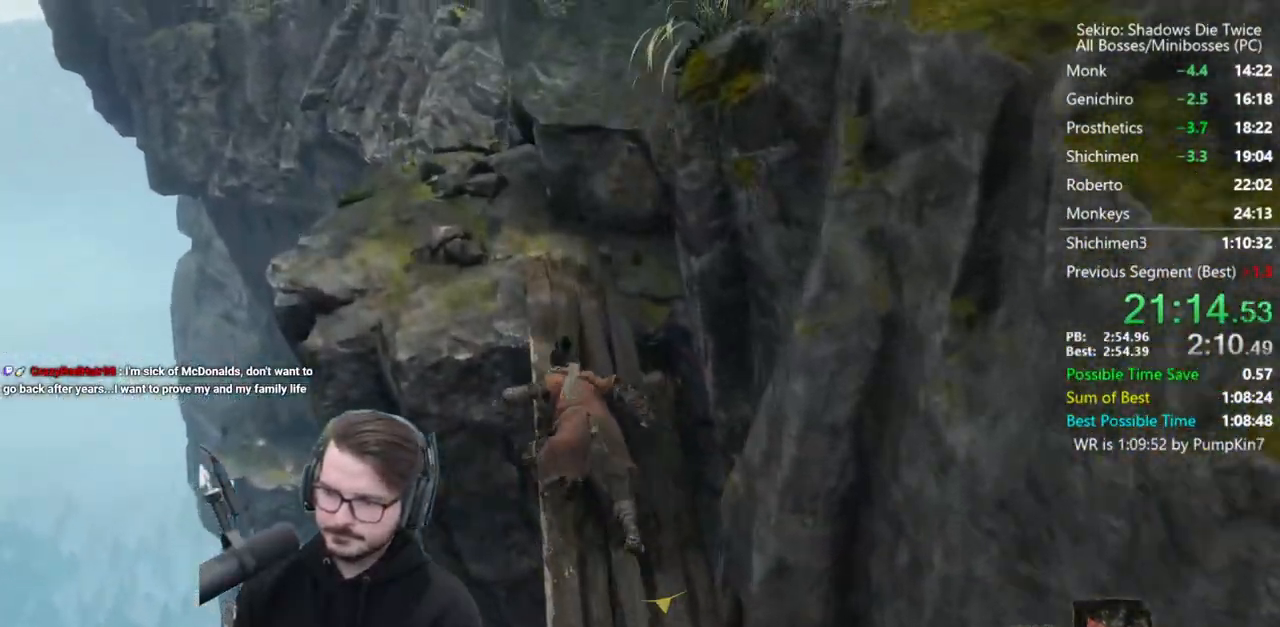
{"buttons": ["B"], "left_stick": "up", "right_stick": "down-right", "events": []}
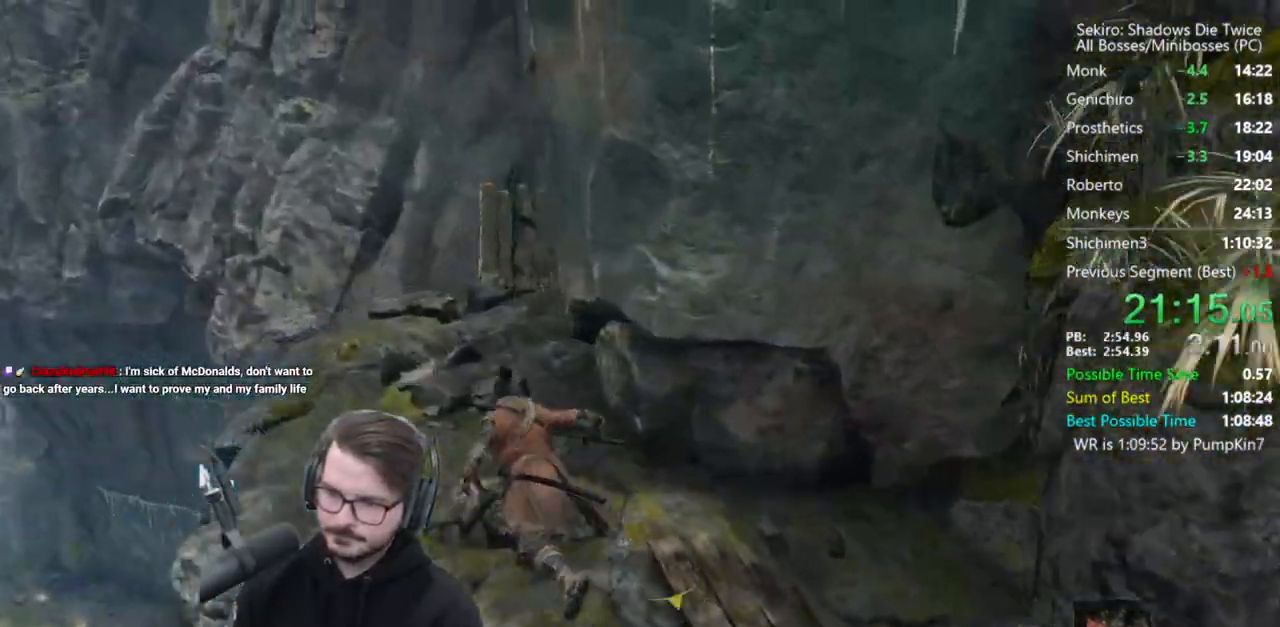
{"buttons": ["A"], "left_stick": "up-right", "right_stick": "right", "events": [[17, "right_stick", "center"], [150, "A", "down"], [183, "left_stick", "up-right"], [217, "B", "up"], [250, "A", "up"], [283, "L3", "down"], [383, "right_stick", "right"], [450, "L3", "up"], [483, "A", "down"]]}
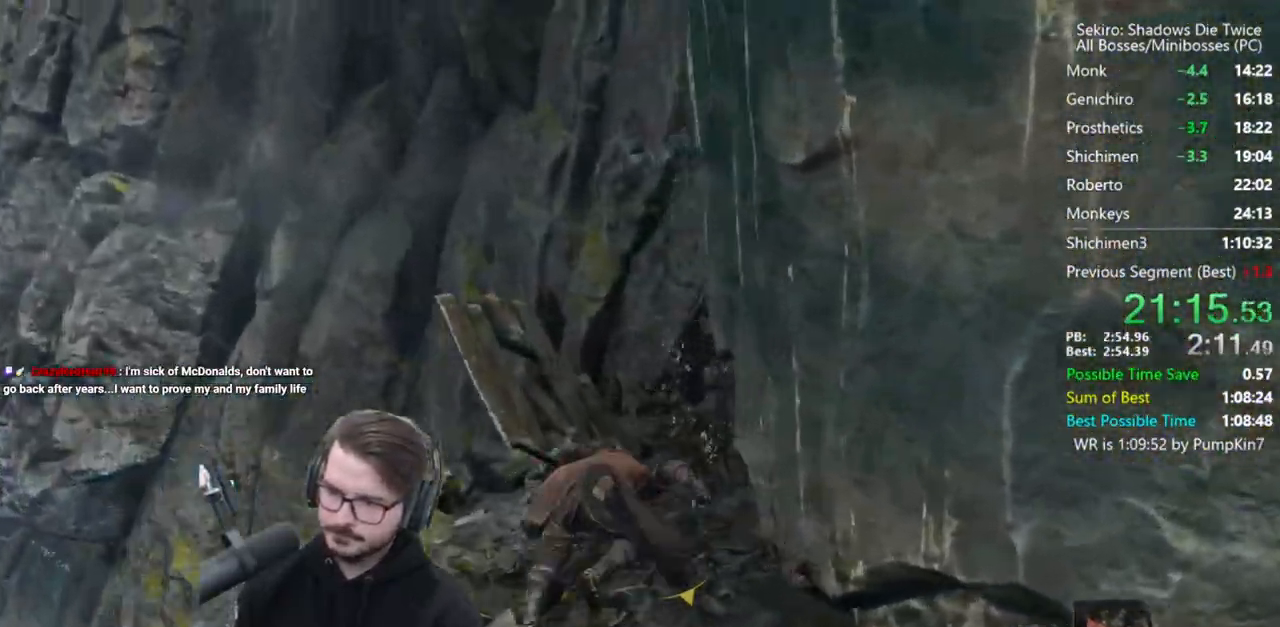
{"buttons": [], "left_stick": "right", "right_stick": "right", "events": [[17, "left_stick", "right"], [83, "right_stick", "up-right"], [117, "A", "up"], [183, "A", "down"], [250, "right_stick", "right"], [283, "A", "up"], [383, "A", "down"], [417, "A", "up"]]}
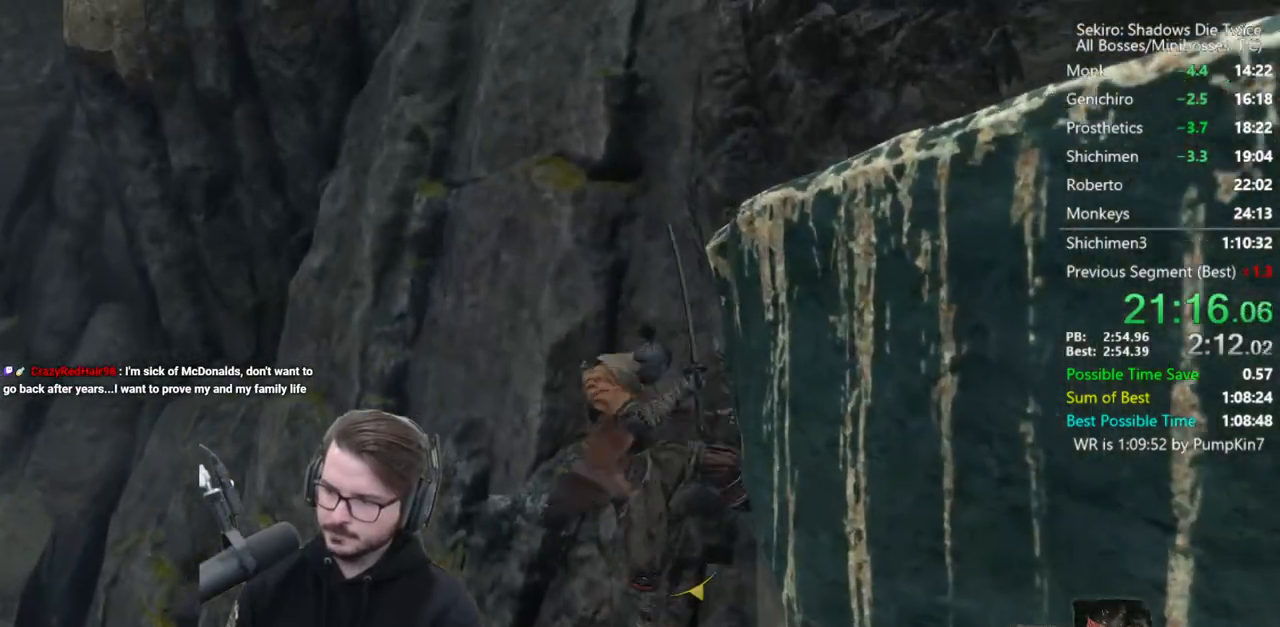
{"buttons": [], "left_stick": "up-right", "right_stick": "center", "events": [[50, "A", "down"], [83, "A", "up"], [183, "A", "down"], [250, "A", "up"], [317, "left_stick", "up-right"], [350, "A", "down"], [417, "A", "up"], [417, "right_stick", "center"]]}
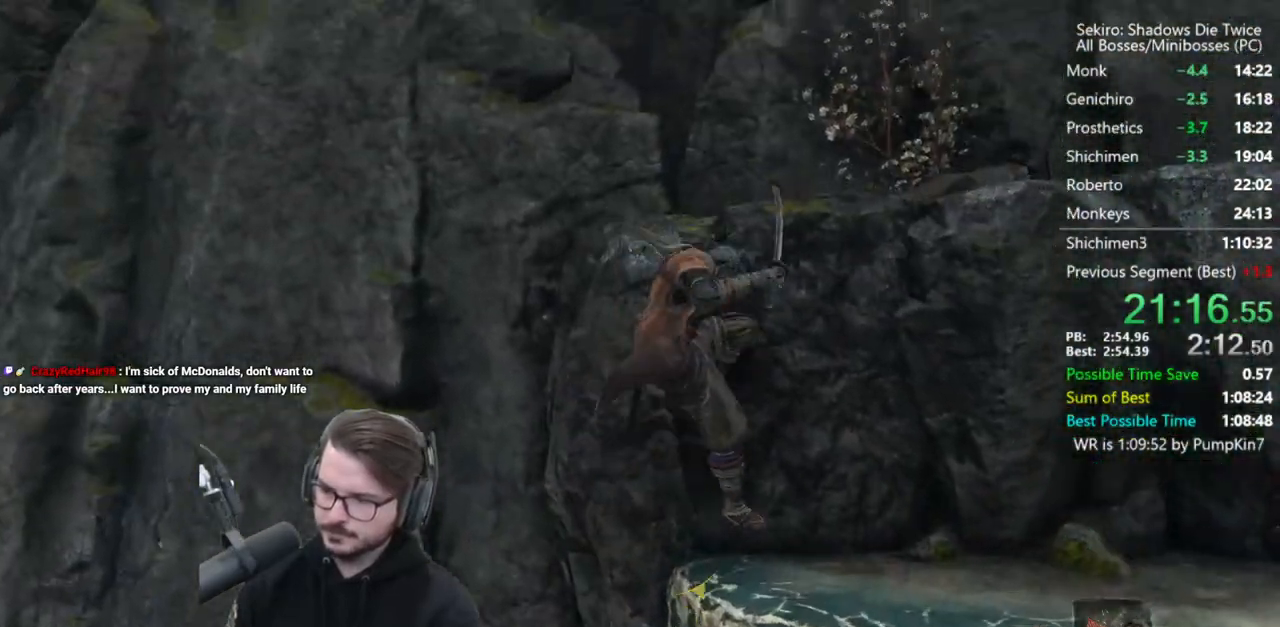
{"buttons": [], "left_stick": "up", "right_stick": "up-left", "events": [[17, "A", "down"], [83, "A", "up"], [83, "right_stick", "up-left"], [183, "A", "down"], [217, "A", "up"], [217, "left_stick", "up"], [350, "A", "down"], [417, "A", "up"]]}
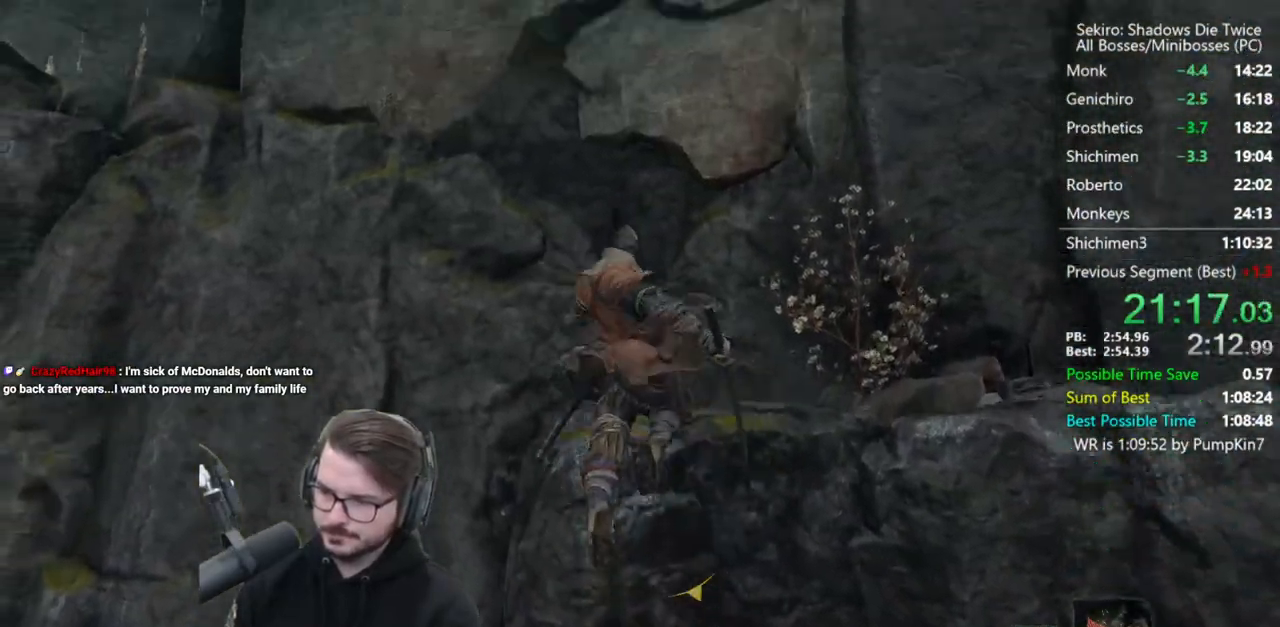
{"buttons": ["A"], "left_stick": "up", "right_stick": "up-left", "events": [[17, "A", "down"], [83, "A", "up"], [183, "A", "down"], [250, "A", "up"], [317, "A", "down"], [417, "A", "up"], [483, "A", "down"]]}
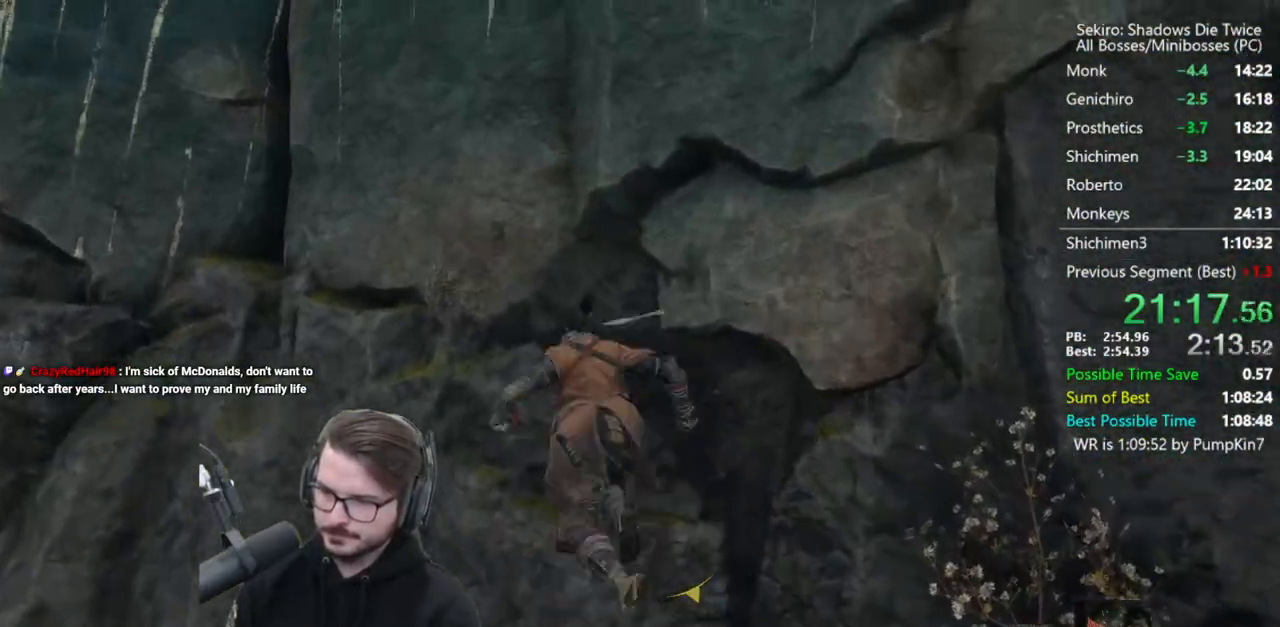
{"buttons": ["X"], "left_stick": "up", "right_stick": "center", "events": [[83, "A", "up"], [83, "right_stick", "center"], [150, "A", "down"], [250, "A", "up"], [417, "X", "down"]]}
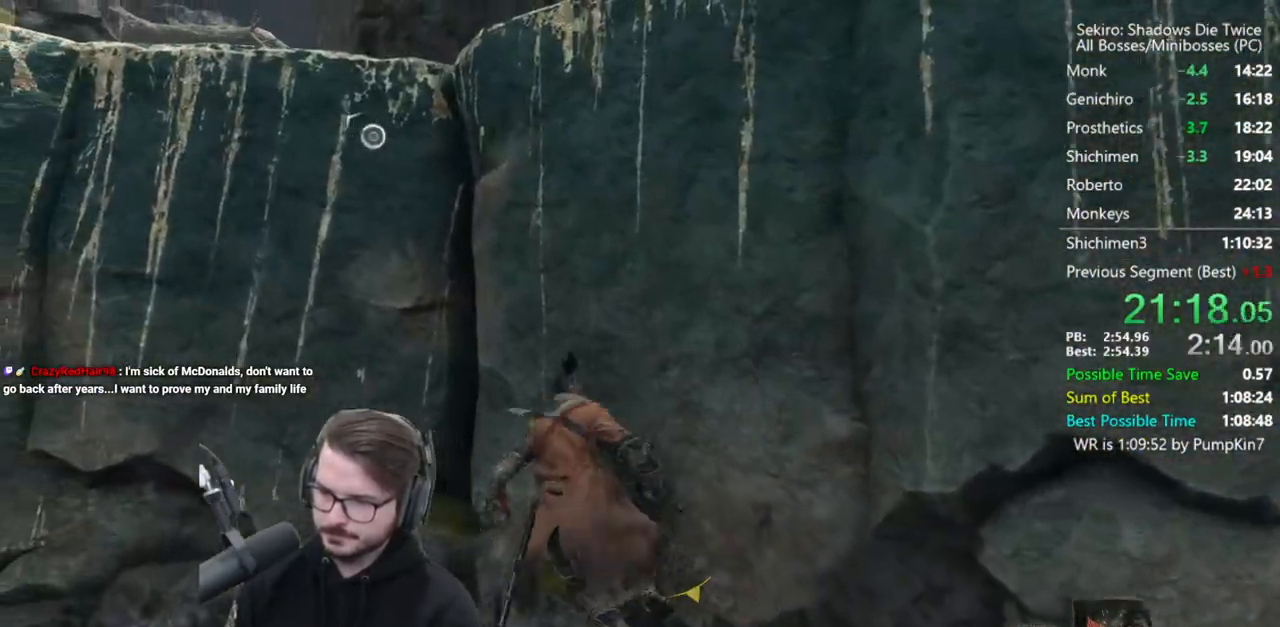
{"buttons": [], "left_stick": "up", "right_stick": "up-left", "events": [[250, "X", "up"], [250, "left_stick", "center"], [350, "A", "down"], [383, "left_stick", "up"], [450, "A", "up"], [483, "right_stick", "up-left"]]}
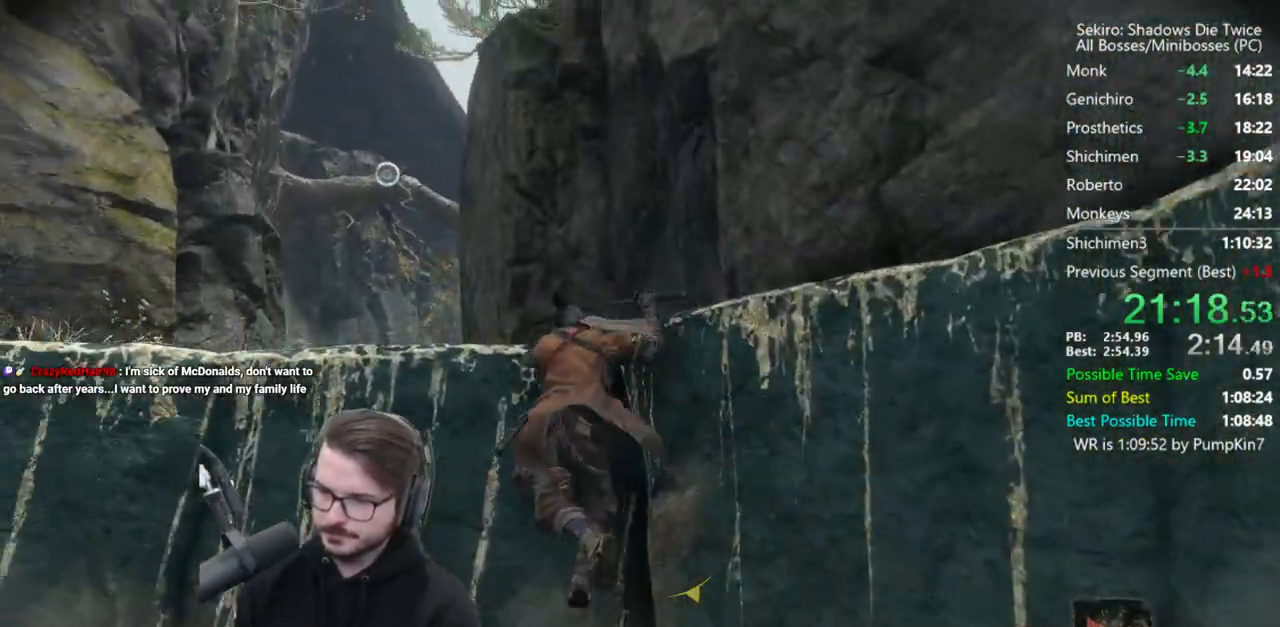
{"buttons": [], "left_stick": "up", "right_stick": "center", "events": [[50, "A", "down"], [117, "A", "up"], [183, "A", "down"], [250, "right_stick", "center"], [283, "A", "up"], [317, "A", "down"], [417, "A", "up"]]}